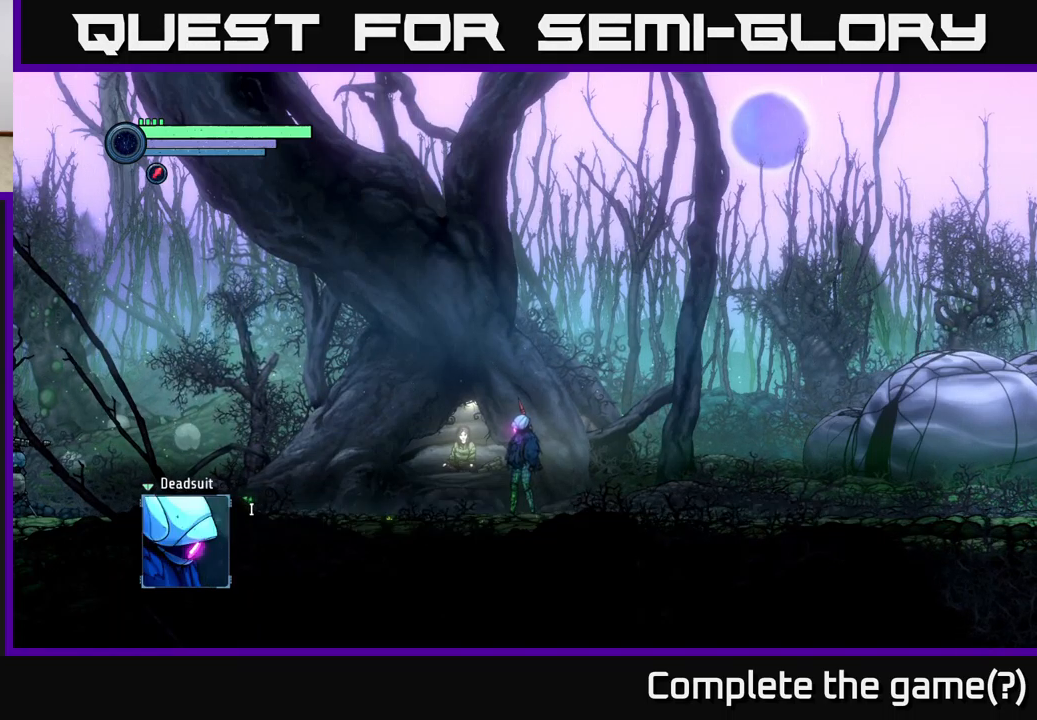
Gameplay with a controller (Xbox layout); each line is a JSON object with the inputs held at the frame after it. "events" lists button and stick changes between this image and that frame as [ms after this image, input, new state], when the widget could be followed in between.
{"buttons": [], "left_stick": "center", "right_stick": "center", "events": [[16, "A", "down"], [83, "A", "up"]]}
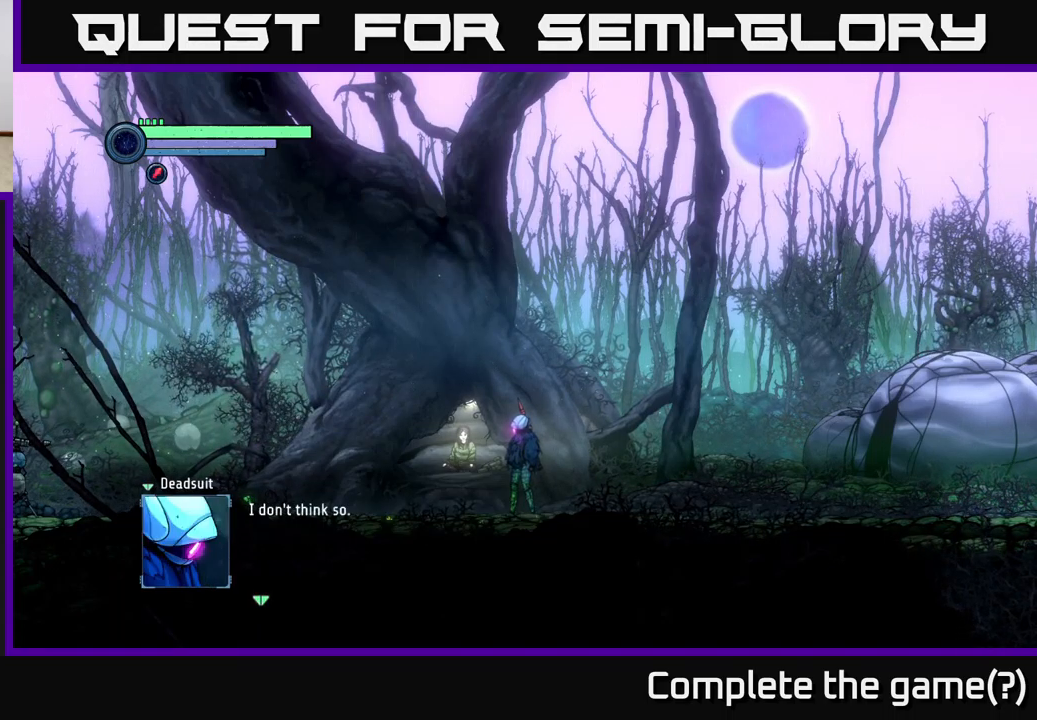
{"buttons": ["A"], "left_stick": "center", "right_stick": "center", "events": [[416, "A", "down"]]}
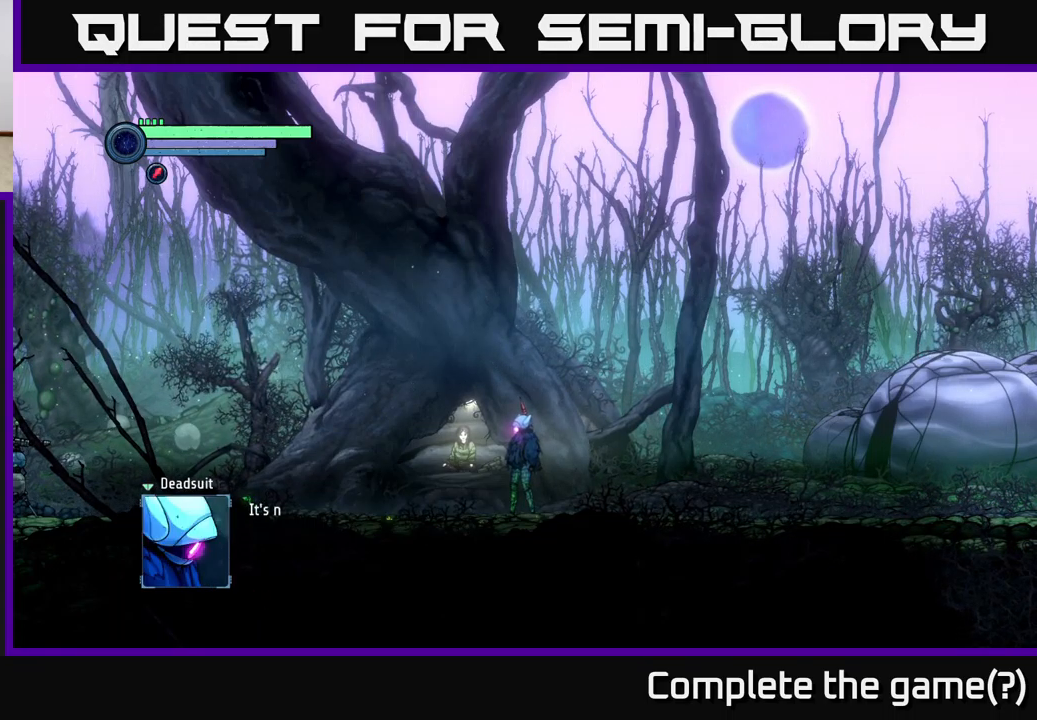
{"buttons": [], "left_stick": "center", "right_stick": "center", "events": [[33, "A", "up"]]}
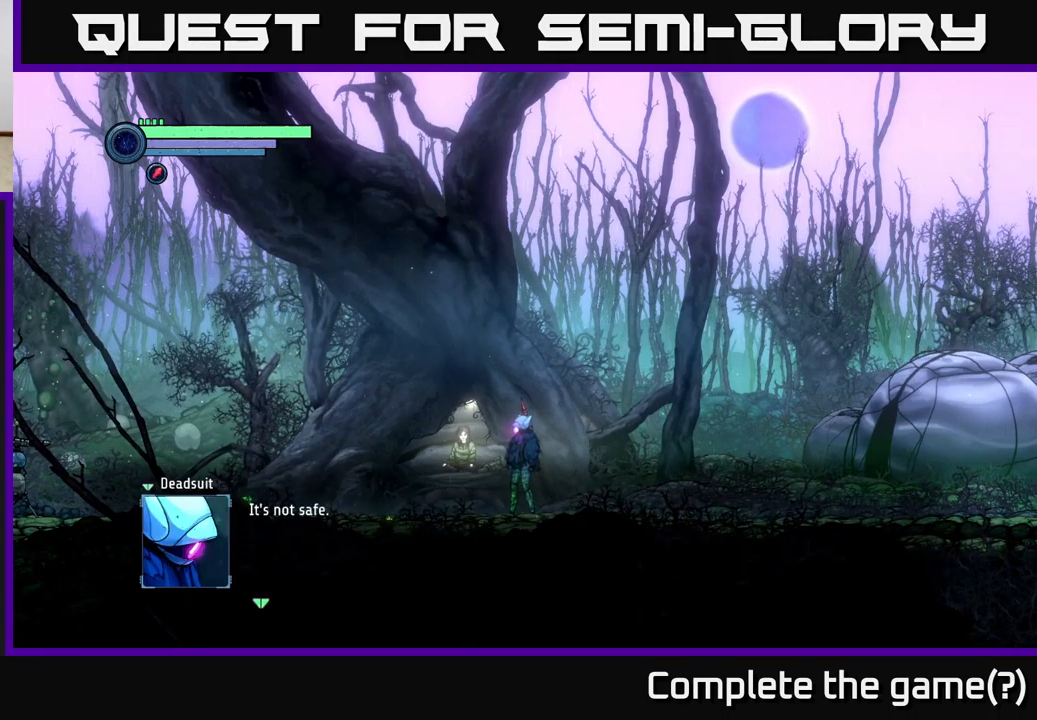
{"buttons": [], "left_stick": "center", "right_stick": "center", "events": []}
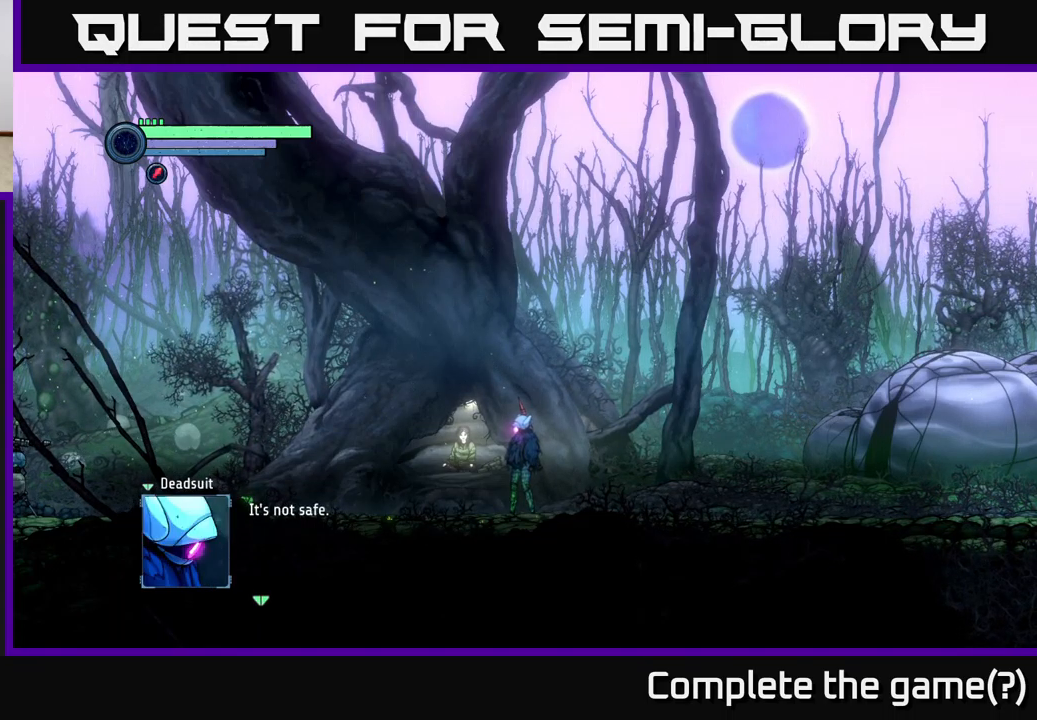
{"buttons": [], "left_stick": "center", "right_stick": "center", "events": []}
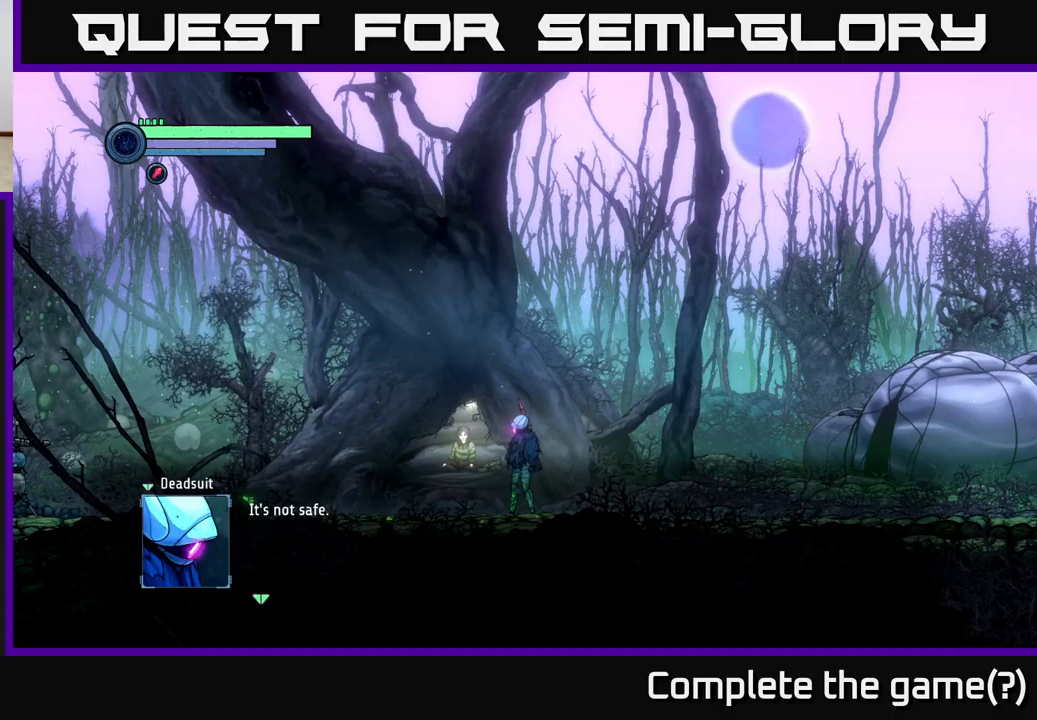
{"buttons": [], "left_stick": "center", "right_stick": "center", "events": []}
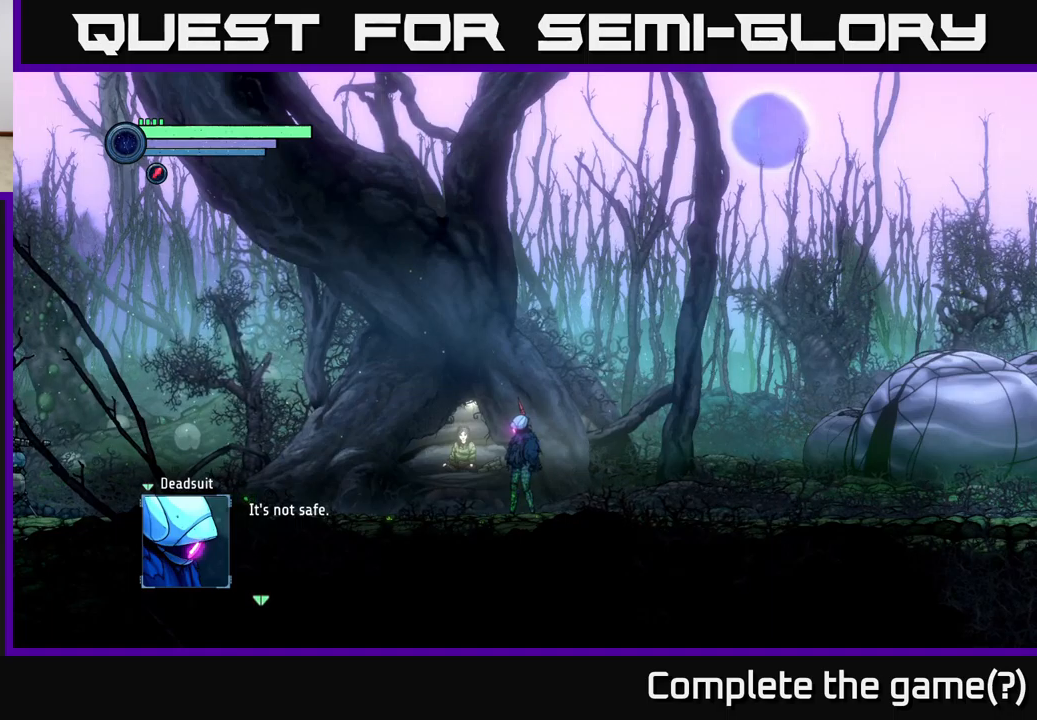
{"buttons": [], "left_stick": "center", "right_stick": "center", "events": []}
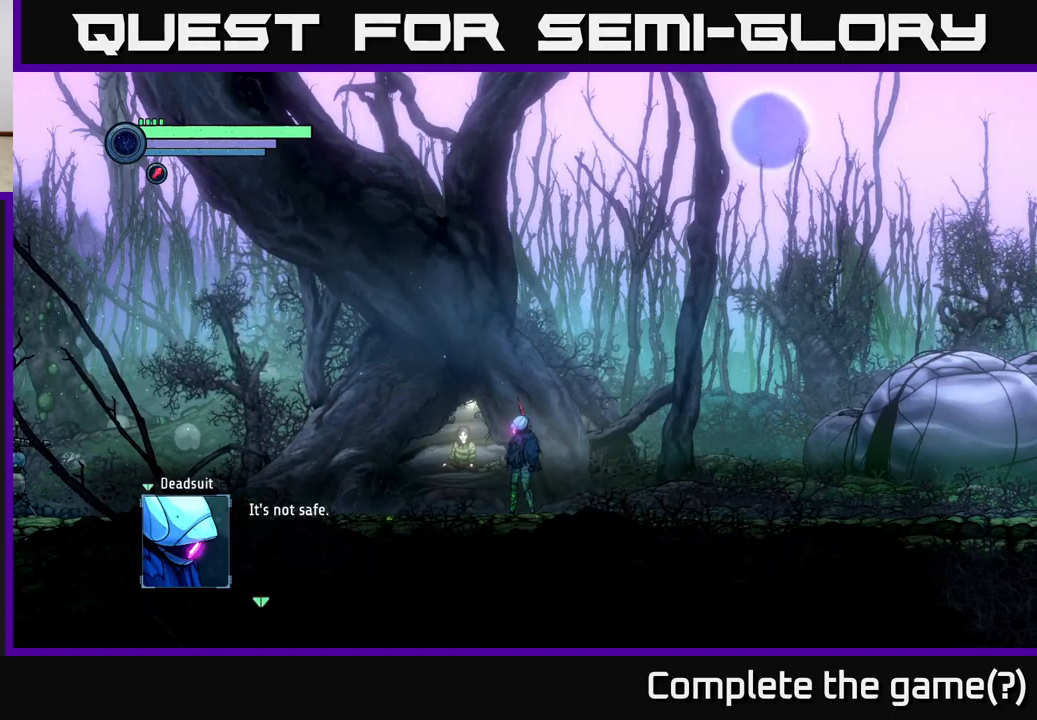
{"buttons": [], "left_stick": "center", "right_stick": "center", "events": [[50, "A", "down"], [117, "A", "up"]]}
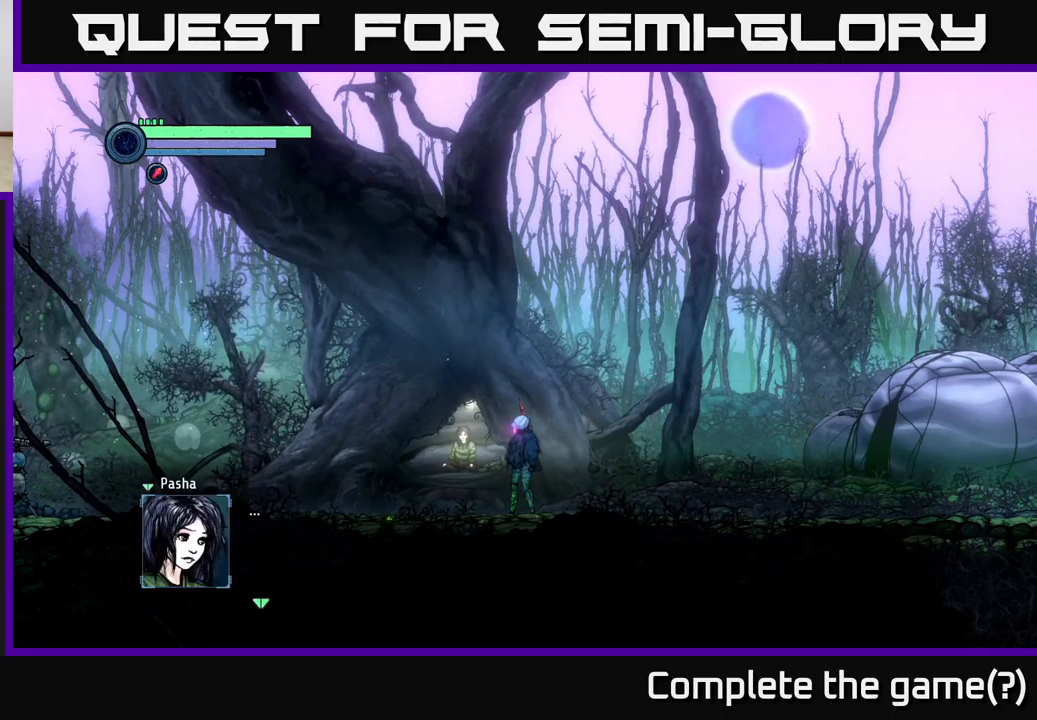
{"buttons": [], "left_stick": "center", "right_stick": "center", "events": [[250, "A", "down"], [333, "A", "up"]]}
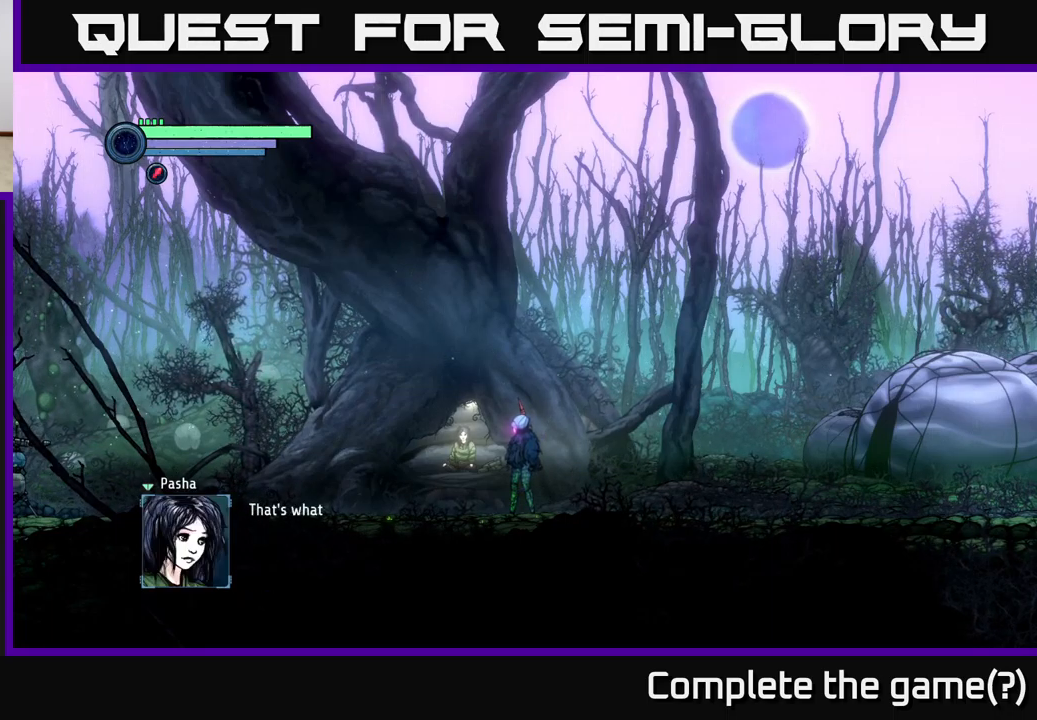
{"buttons": [], "left_stick": "center", "right_stick": "center", "events": []}
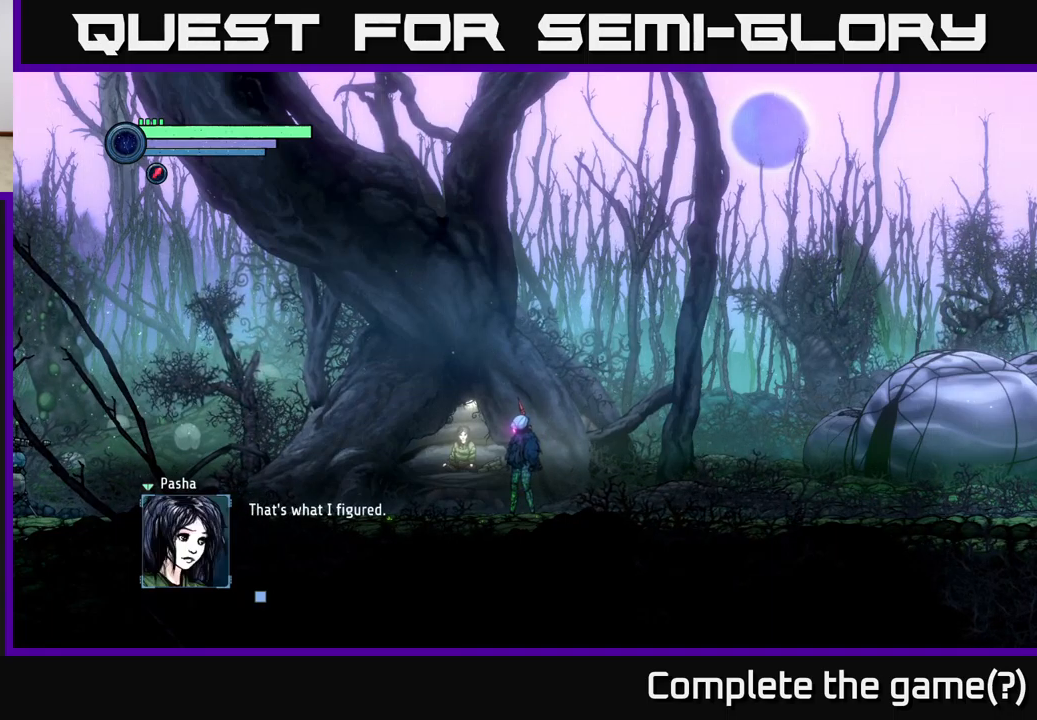
{"buttons": [], "left_stick": "center", "right_stick": "center", "events": [[317, "A", "down"], [367, "A", "up"]]}
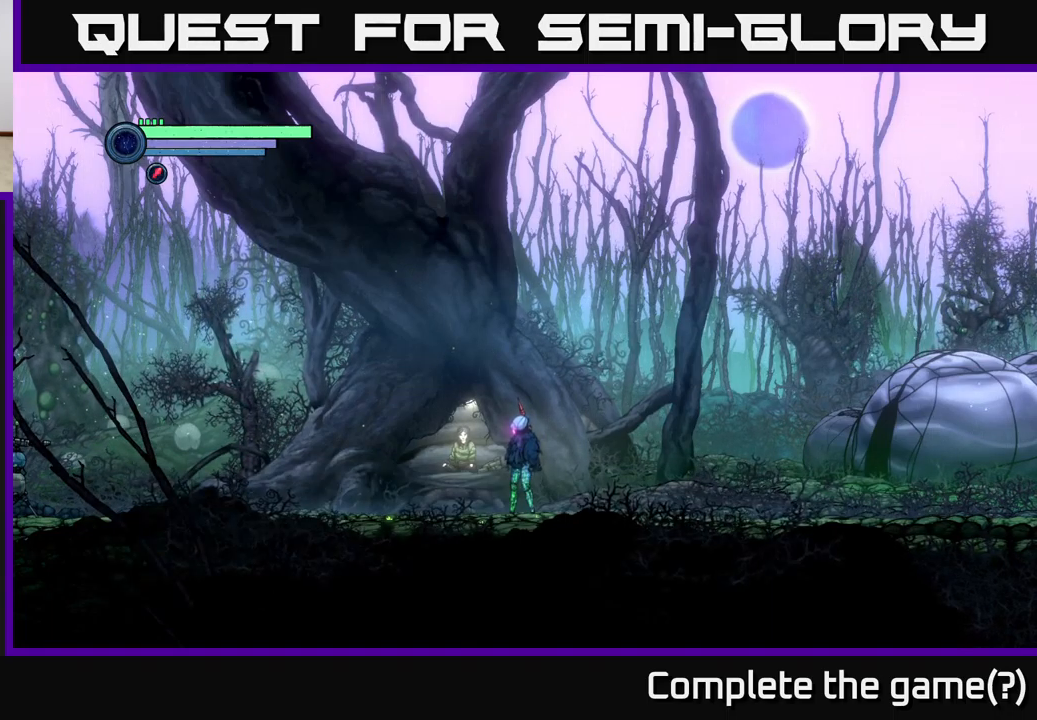
{"buttons": [], "left_stick": "center", "right_stick": "center", "events": []}
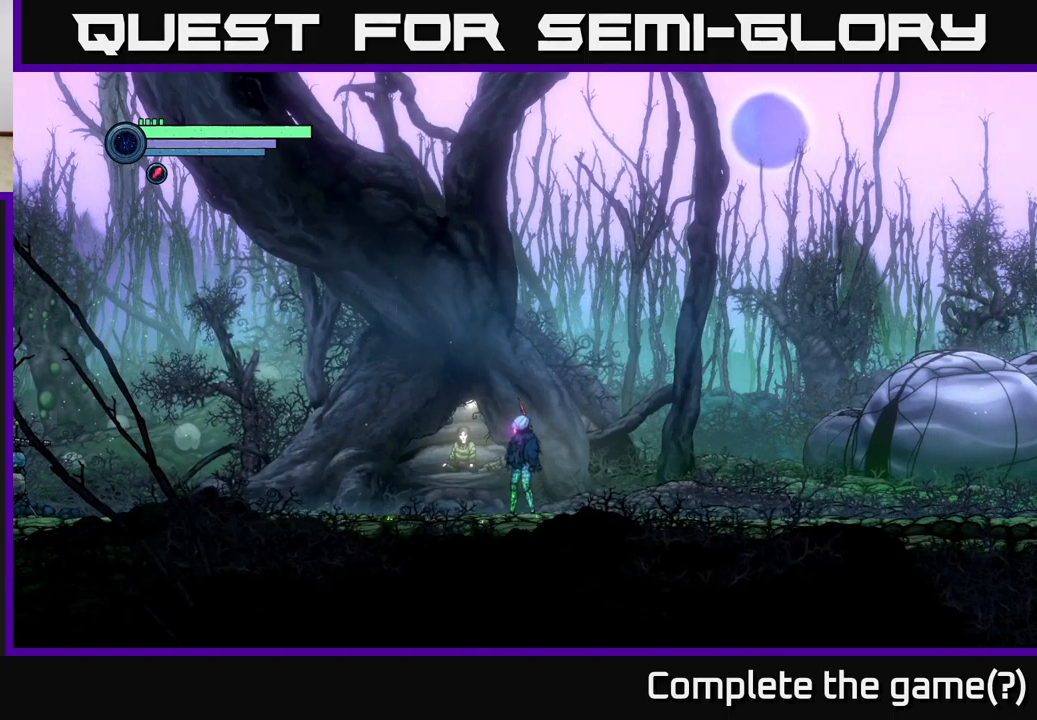
{"buttons": [], "left_stick": "center", "right_stick": "center", "events": []}
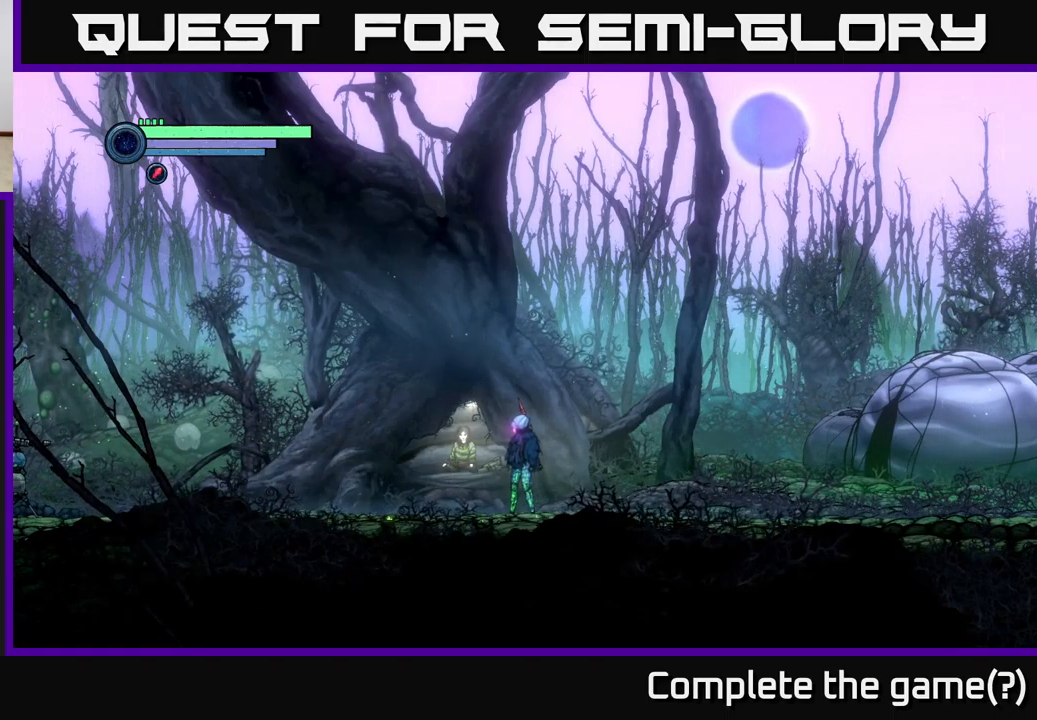
{"buttons": [], "left_stick": "center", "right_stick": "center", "events": [[33, "DPAD_UP", "down"], [133, "DPAD_UP", "up"]]}